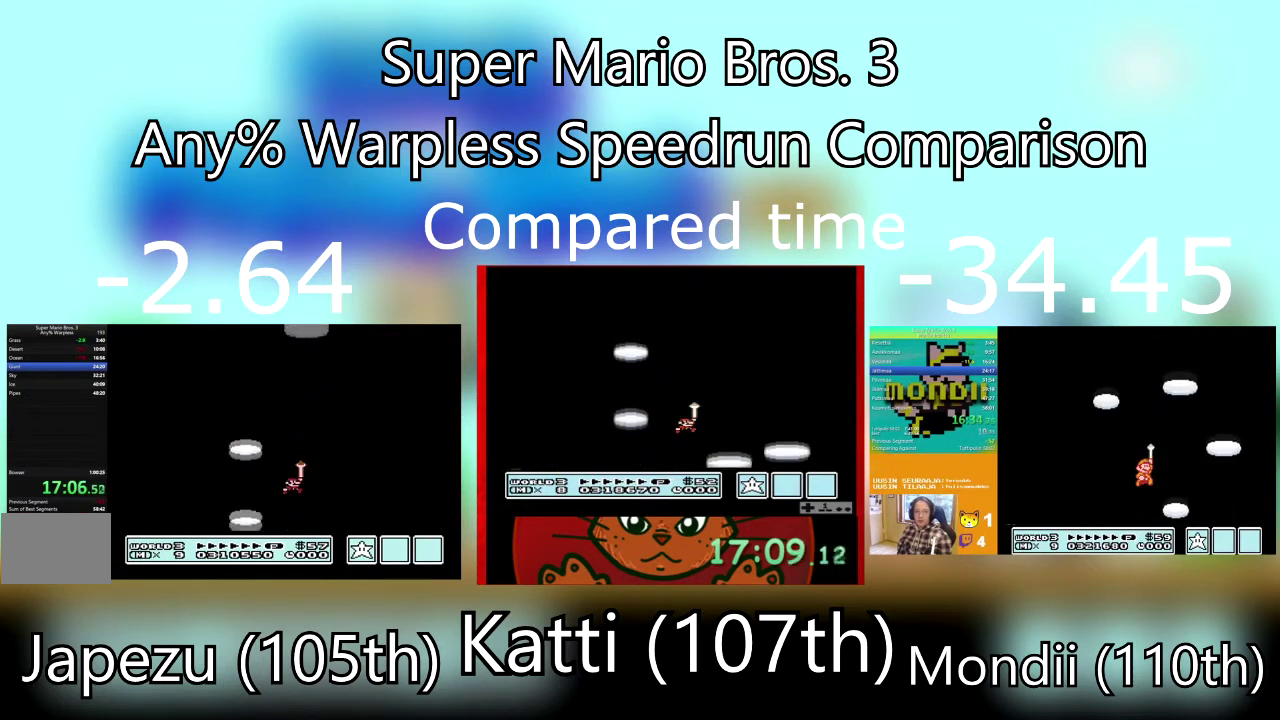
Gameplay with a controller (PlayStation layout); each line is a JSON object with the inputs held at the frame after it. "events" lists button and stick changes between this image and that frame as [ms after this image, input, new state], when the widget could be followed in between. Not read: L3 R3 left_stick right_stick.
{"buttons": ["CROSS"], "events": []}
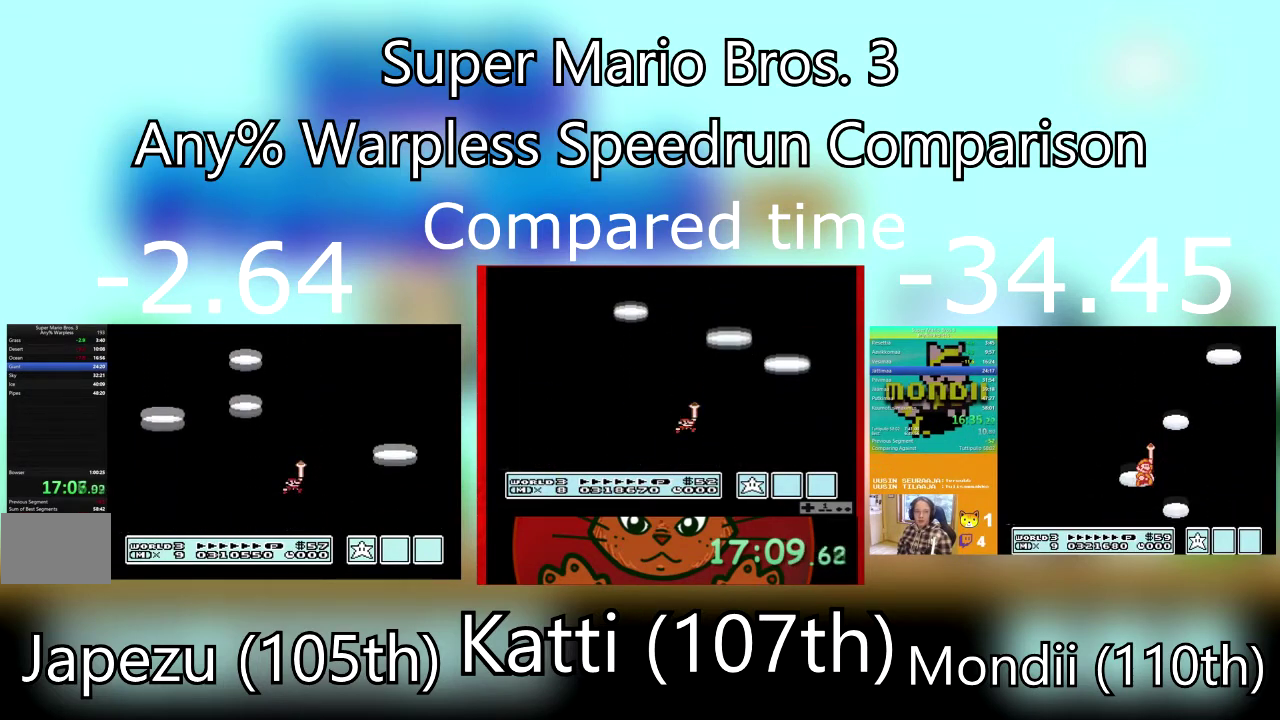
{"buttons": [], "events": [[67, "CROSS", "up"], [100, "CROSS", "down"], [267, "CROSS", "up"], [300, "CROSS", "down"], [501, "CROSS", "up"]]}
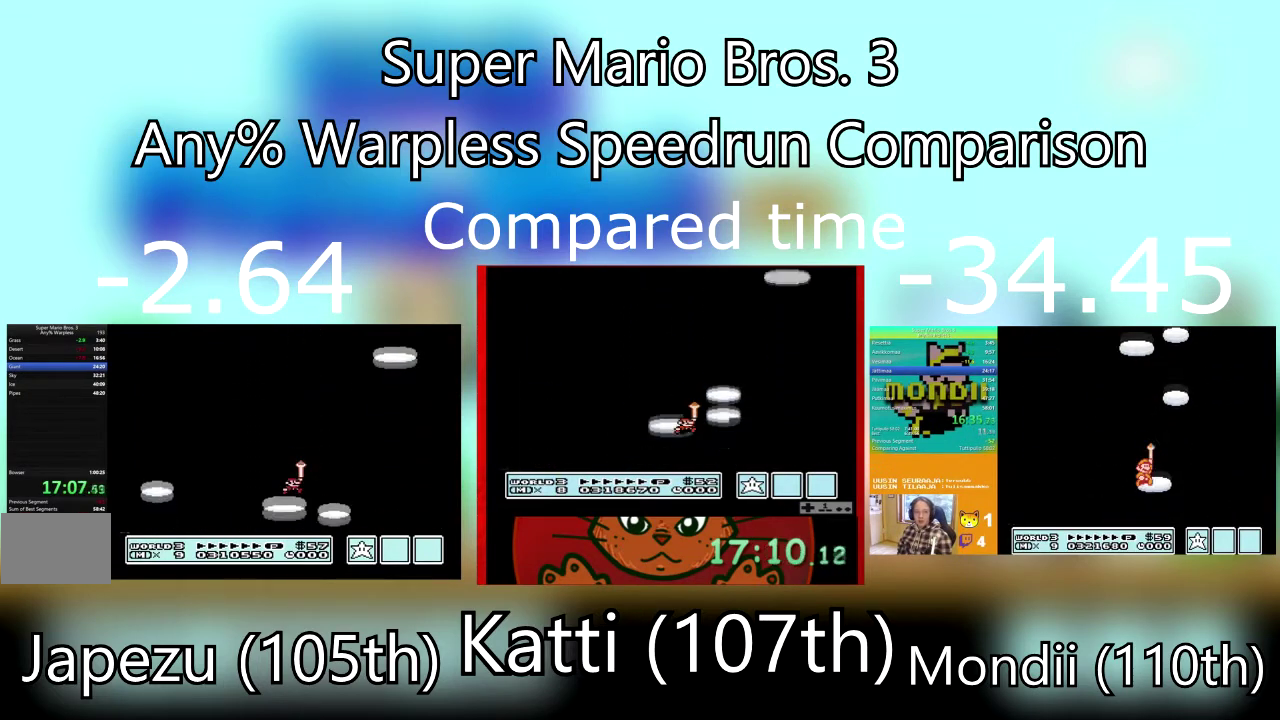
{"buttons": ["CROSS"], "events": [[33, "CROSS", "down"], [200, "CROSS", "up"], [233, "CROSS", "down"], [400, "CROSS", "up"], [433, "CROSS", "down"]]}
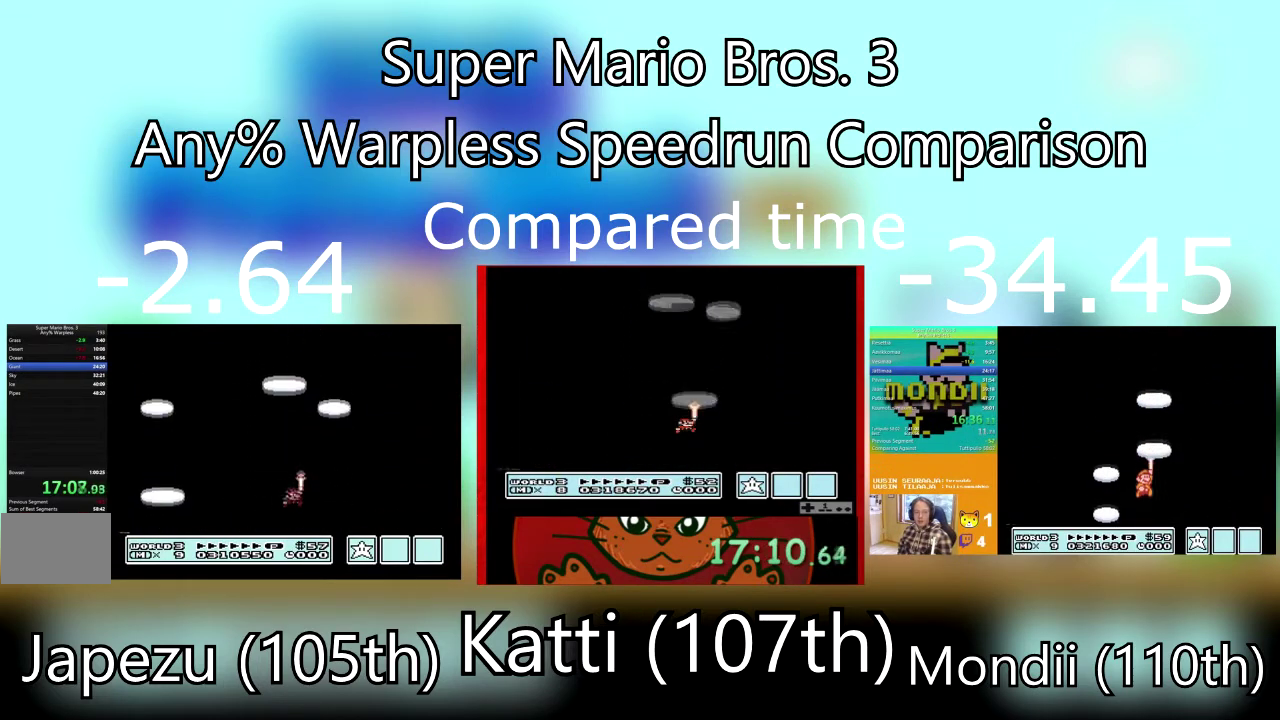
{"buttons": ["CROSS"], "events": [[434, "CROSS", "up"], [501, "CROSS", "down"]]}
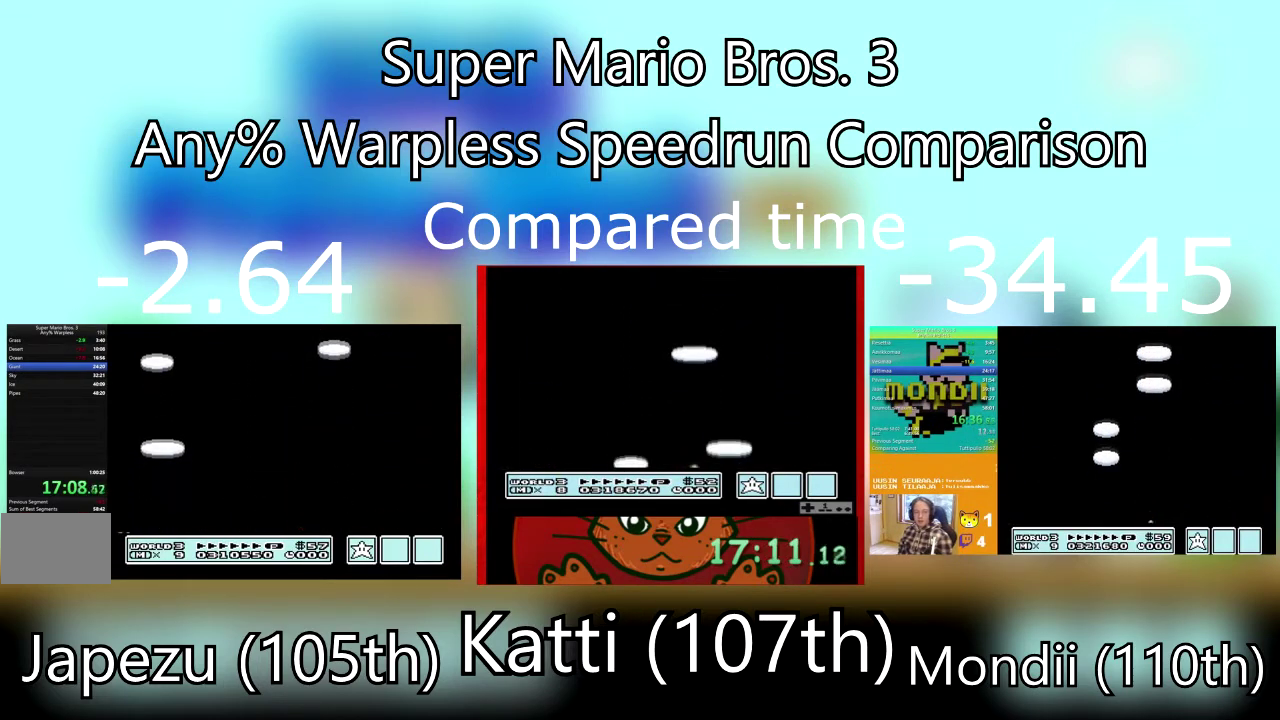
{"buttons": ["CROSS"], "events": [[333, "CROSS", "up"], [400, "CROSS", "down"]]}
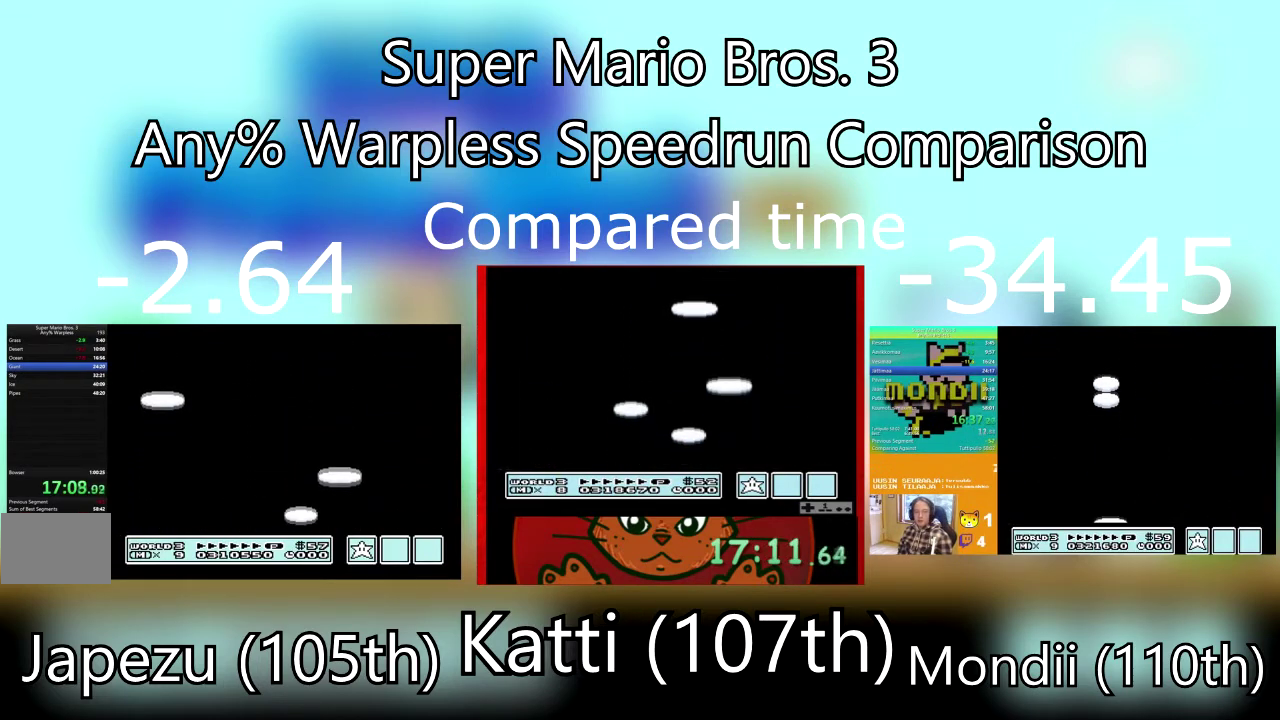
{"buttons": [], "events": [[34, "CROSS", "up"], [100, "CROSS", "down"], [434, "CROSS", "up"]]}
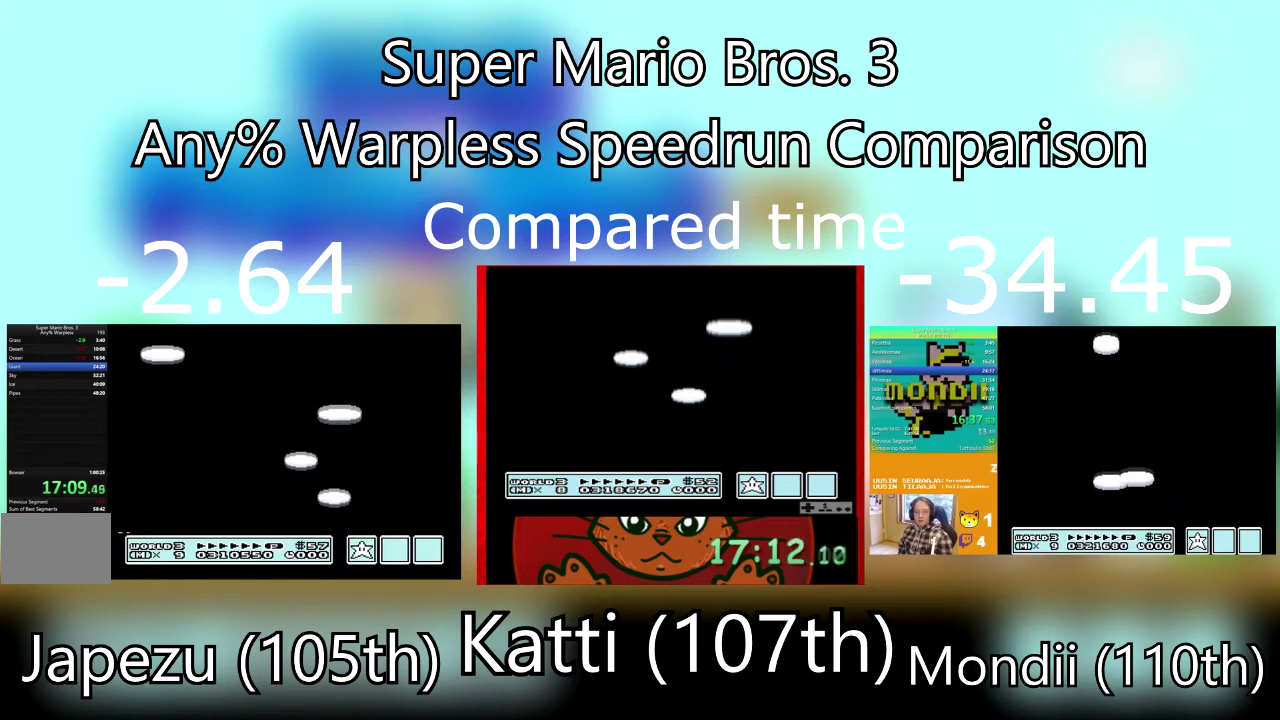
{"buttons": ["CROSS"], "events": [[34, "CROSS", "down"]]}
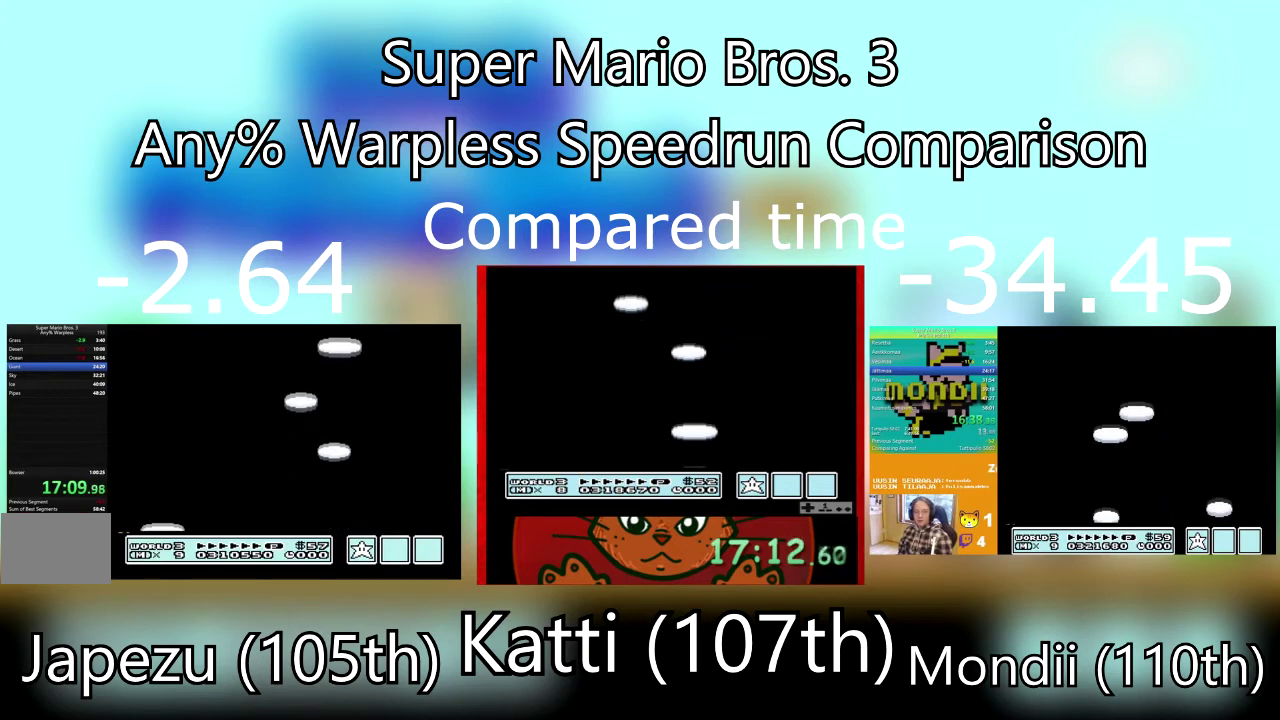
{"buttons": [], "events": [[434, "CROSS", "up"]]}
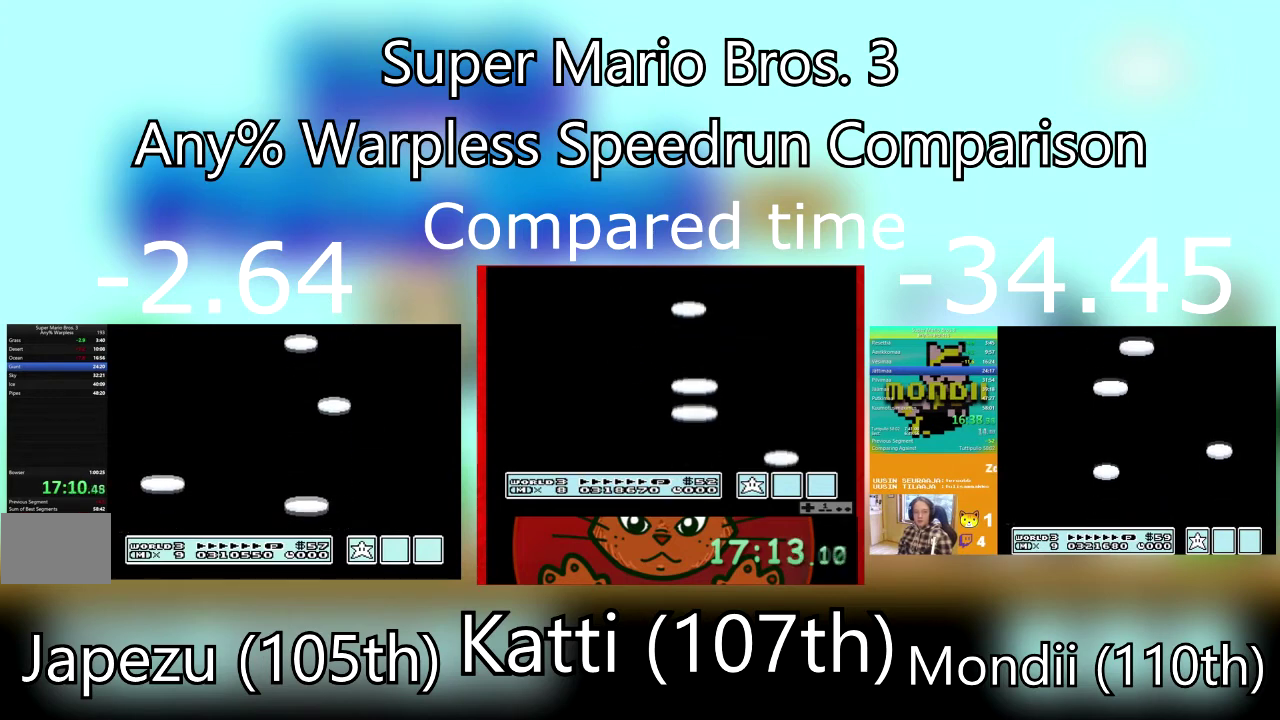
{"buttons": ["CROSS"], "events": [[34, "CROSS", "down"], [134, "CROSS", "up"], [200, "CROSS", "down"], [334, "CROSS", "up"], [401, "CROSS", "down"]]}
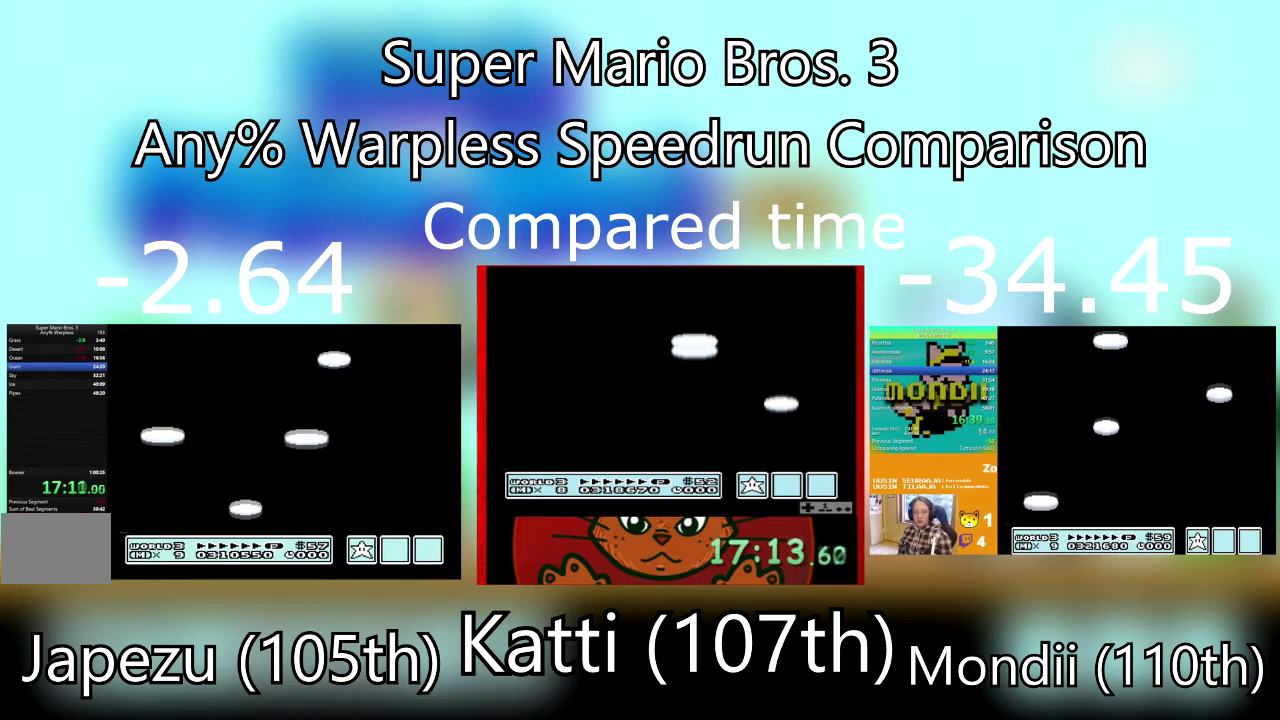
{"buttons": ["CROSS"], "events": [[33, "CROSS", "up"], [100, "CROSS", "down"], [233, "CROSS", "up"], [300, "CROSS", "down"], [434, "CROSS", "up"], [500, "CROSS", "down"]]}
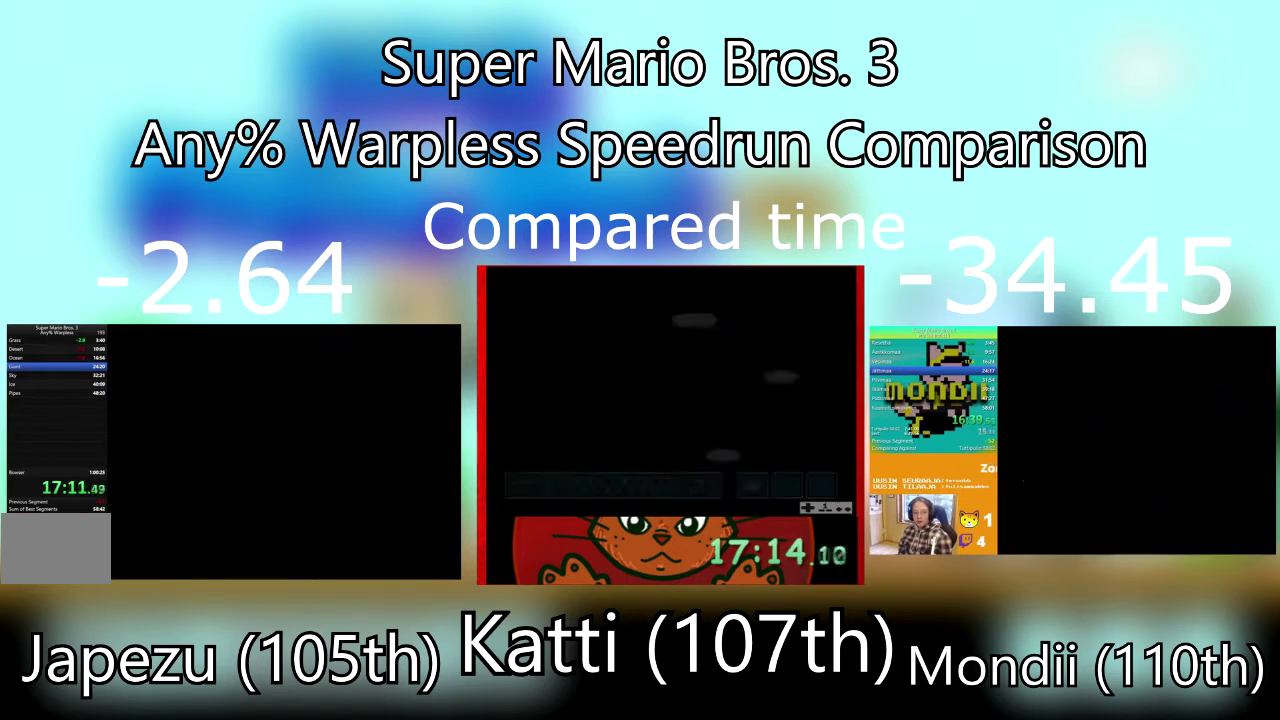
{"buttons": ["CROSS"], "events": []}
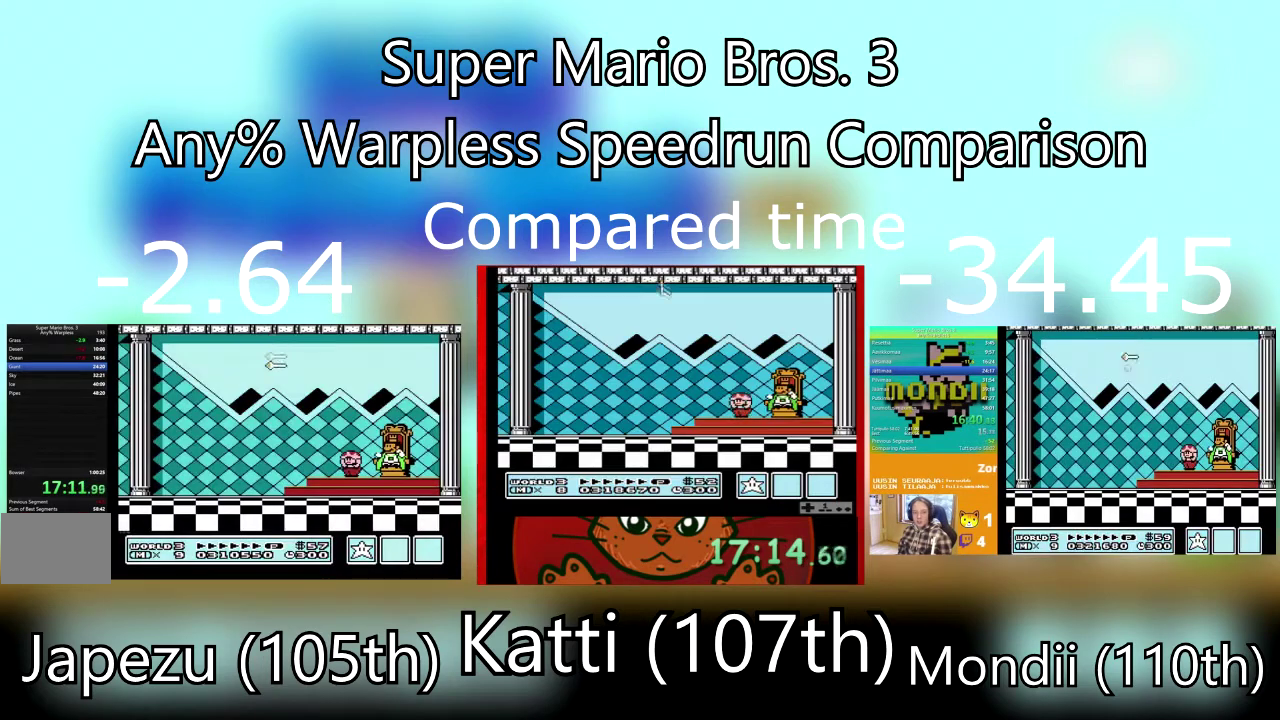
{"buttons": ["CROSS"], "events": [[233, "CROSS", "up"], [300, "CROSS", "down"], [434, "CROSS", "up"], [500, "CROSS", "down"]]}
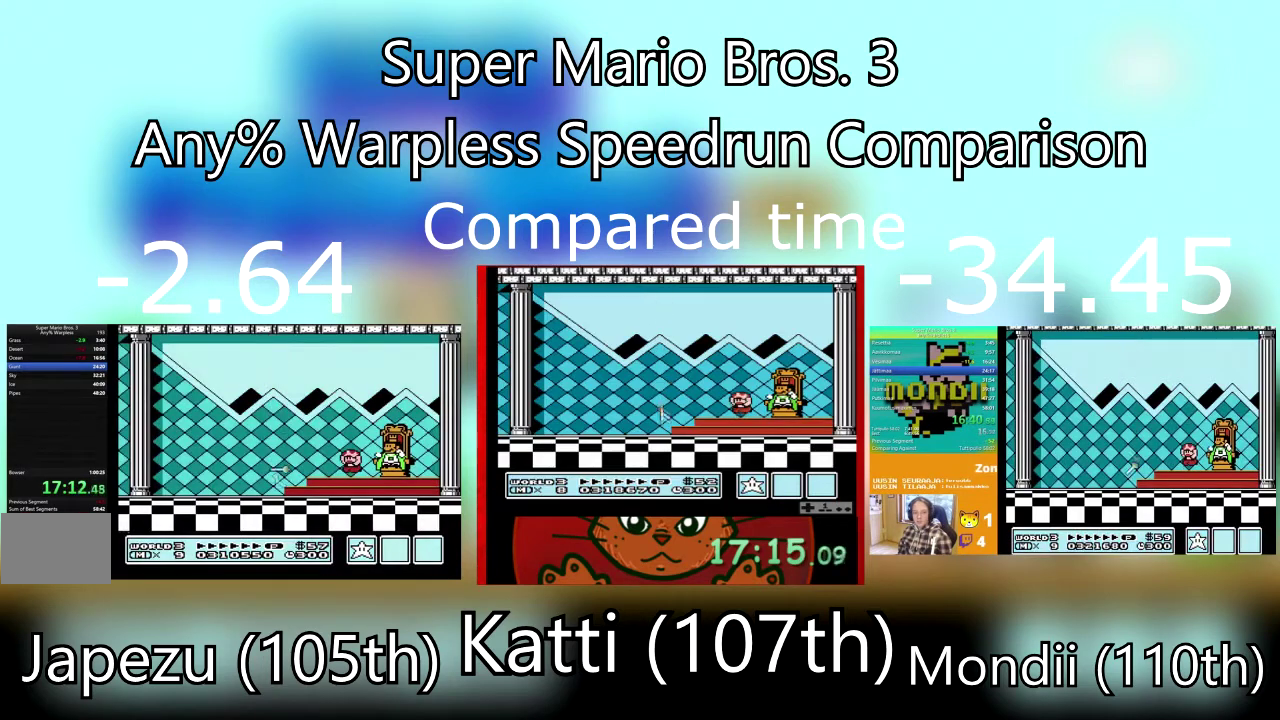
{"buttons": ["CROSS"], "events": [[167, "CROSS", "up"], [234, "CROSS", "down"]]}
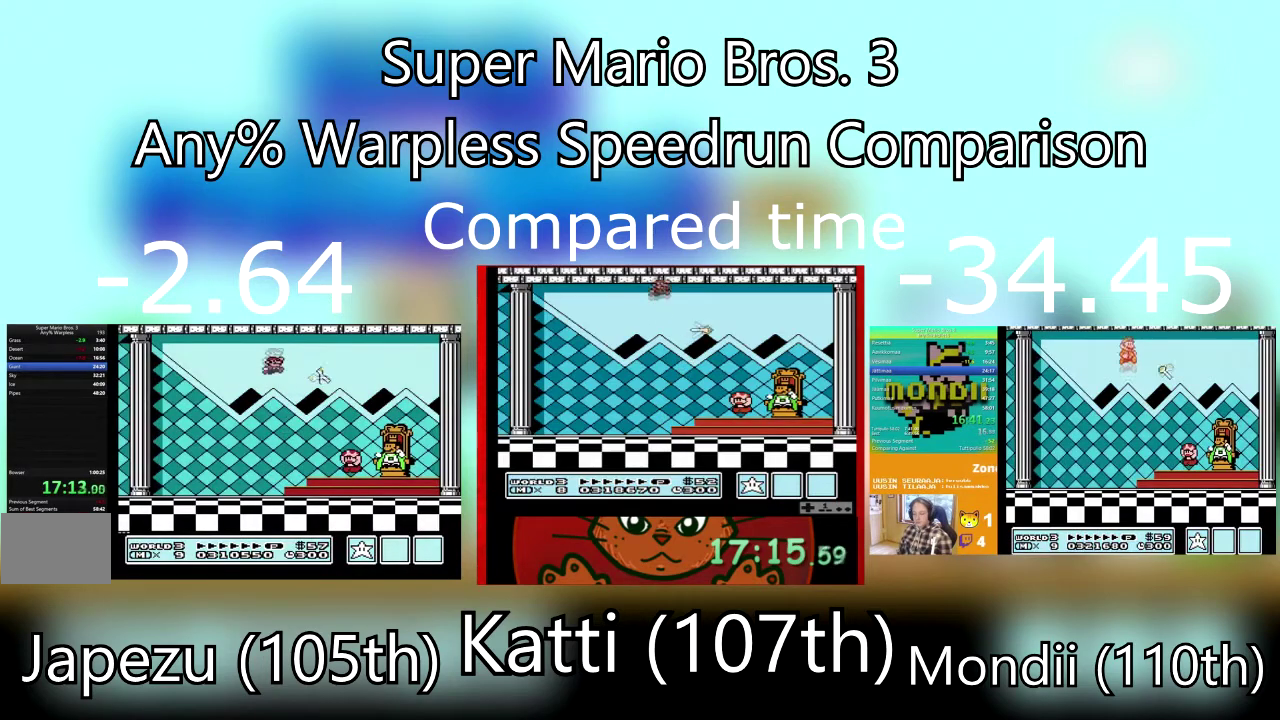
{"buttons": ["CROSS"], "events": [[100, "CROSS", "up"], [167, "CROSS", "down"], [300, "CROSS", "up"], [367, "CROSS", "down"]]}
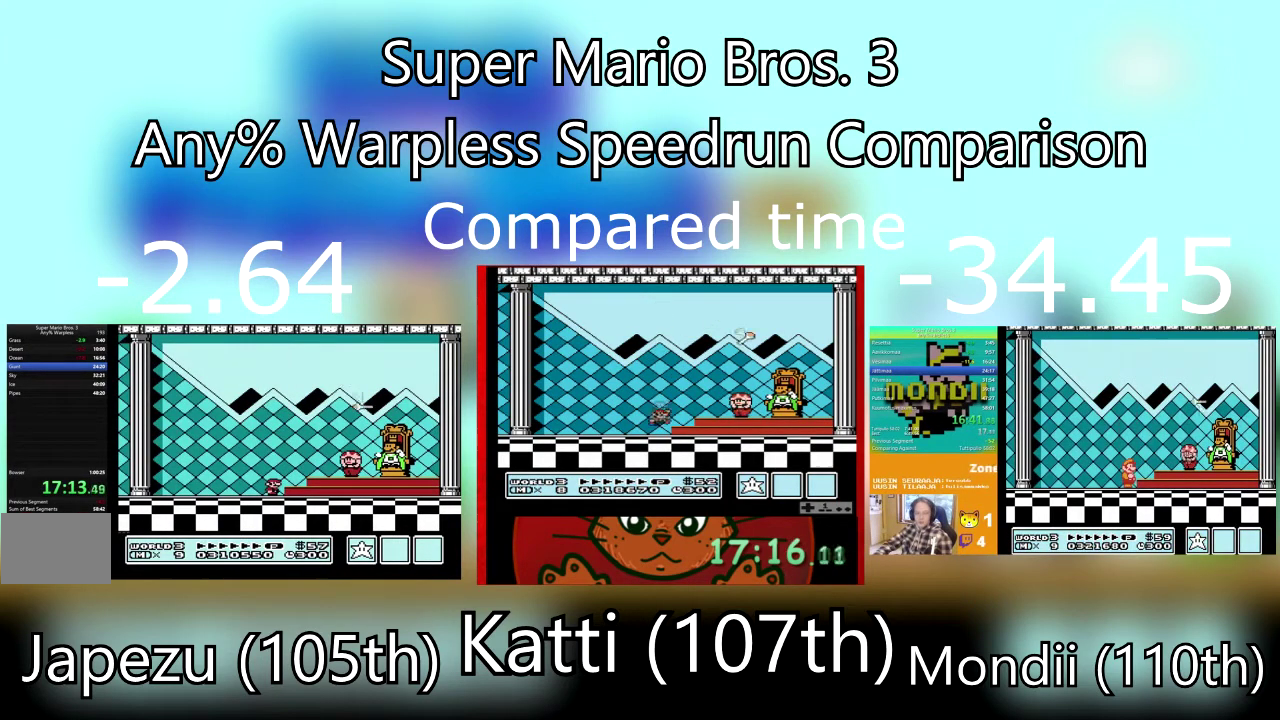
{"buttons": ["CROSS"], "events": [[34, "CROSS", "up"], [100, "CROSS", "down"]]}
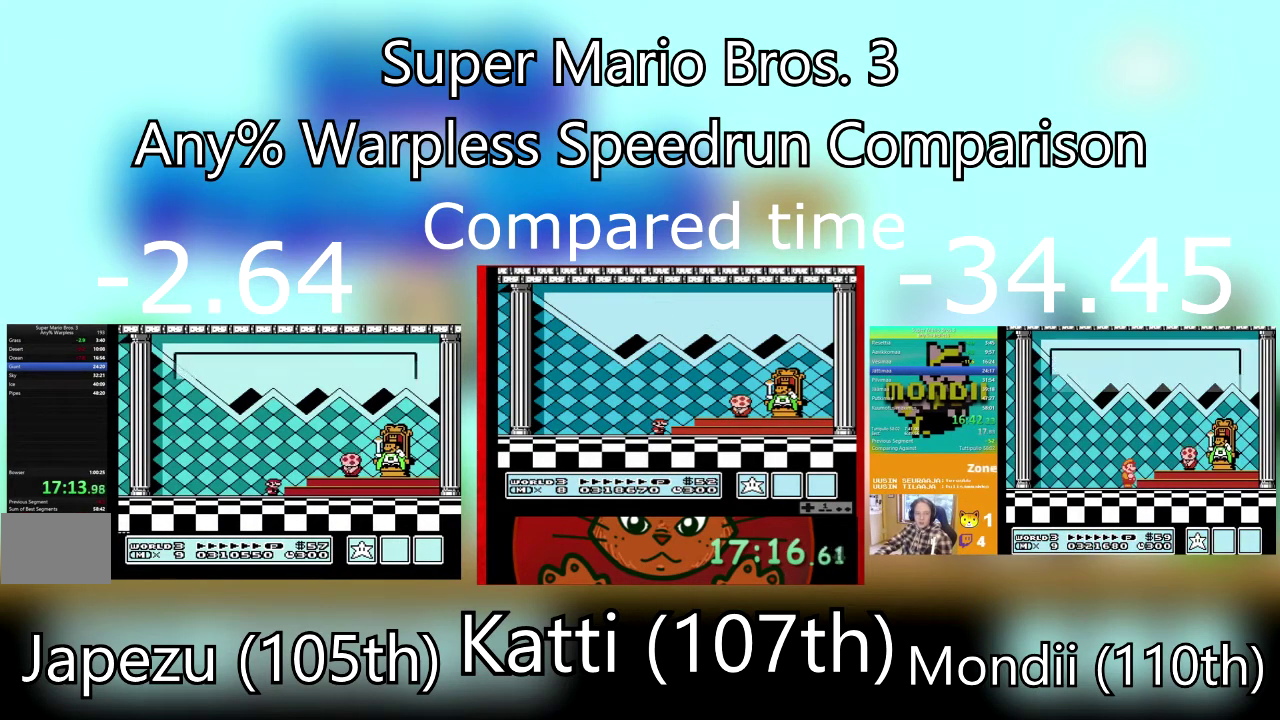
{"buttons": ["CROSS"], "events": []}
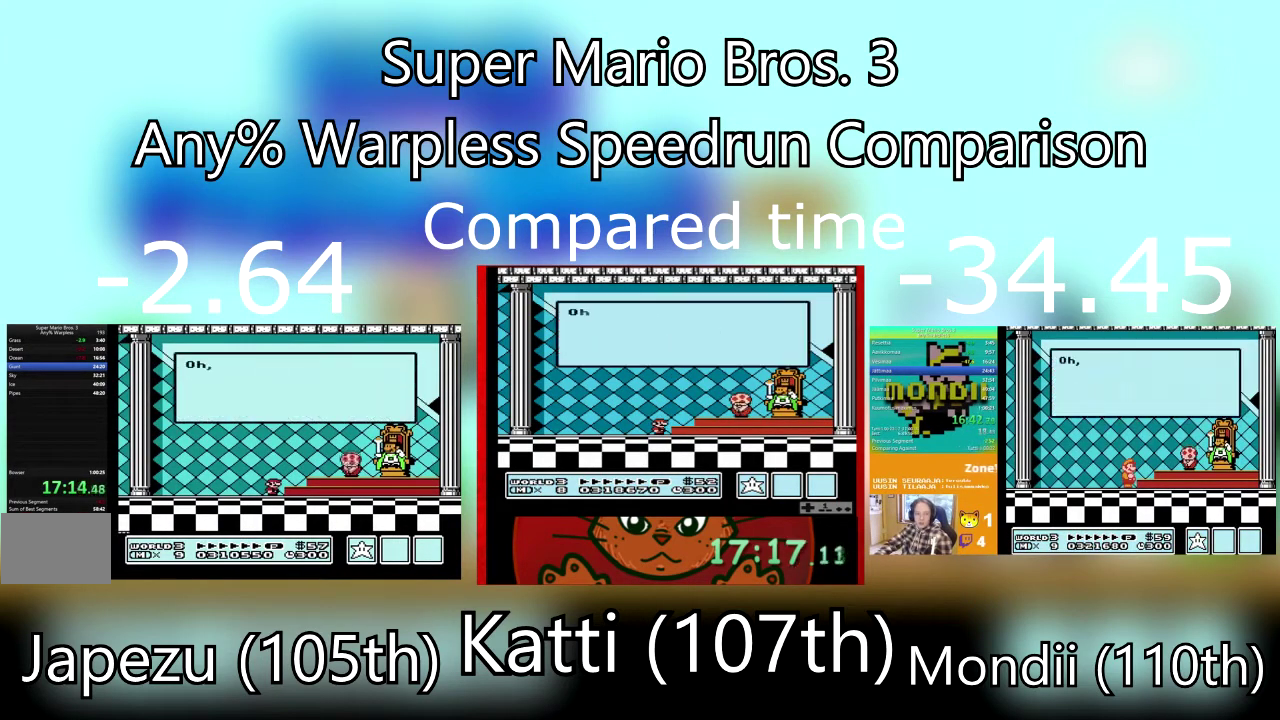
{"buttons": ["CROSS"], "events": [[234, "CROSS", "up"], [301, "CROSS", "down"]]}
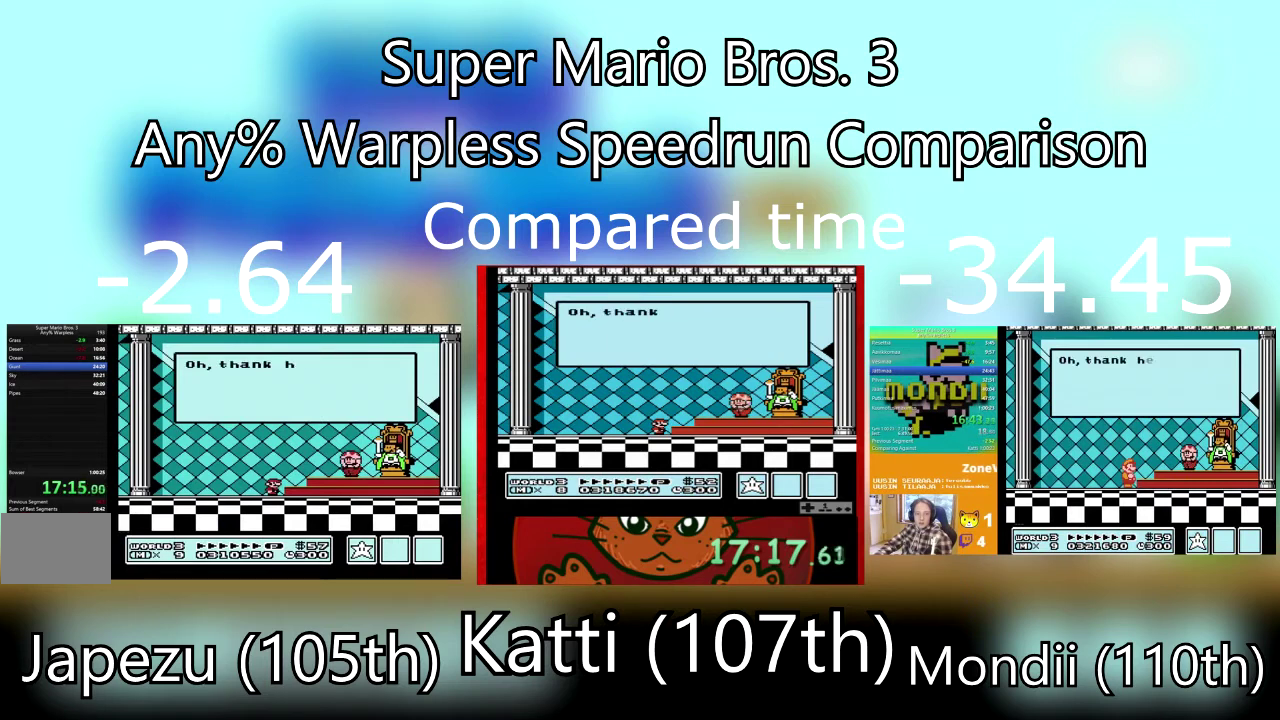
{"buttons": ["CROSS"], "events": [[133, "CROSS", "up"], [200, "CROSS", "down"]]}
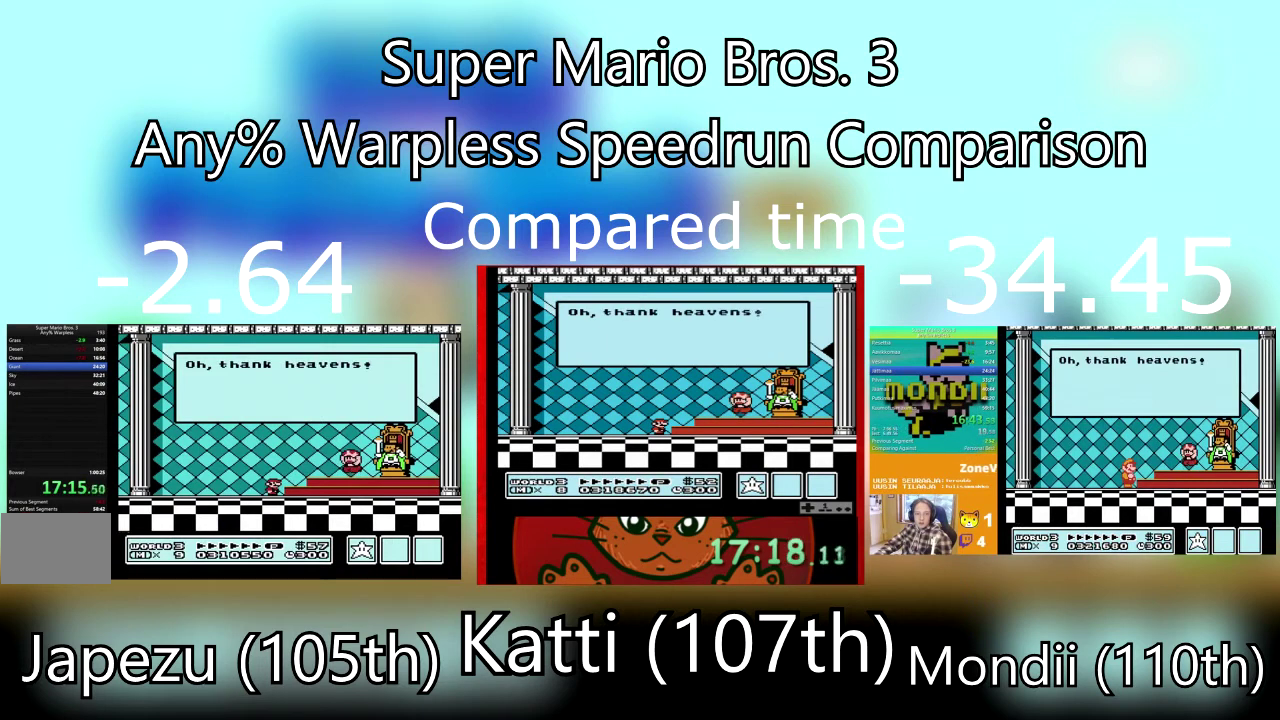
{"buttons": ["CROSS"], "events": [[234, "CROSS", "up"], [301, "CROSS", "down"], [401, "CROSS", "up"], [467, "CROSS", "down"]]}
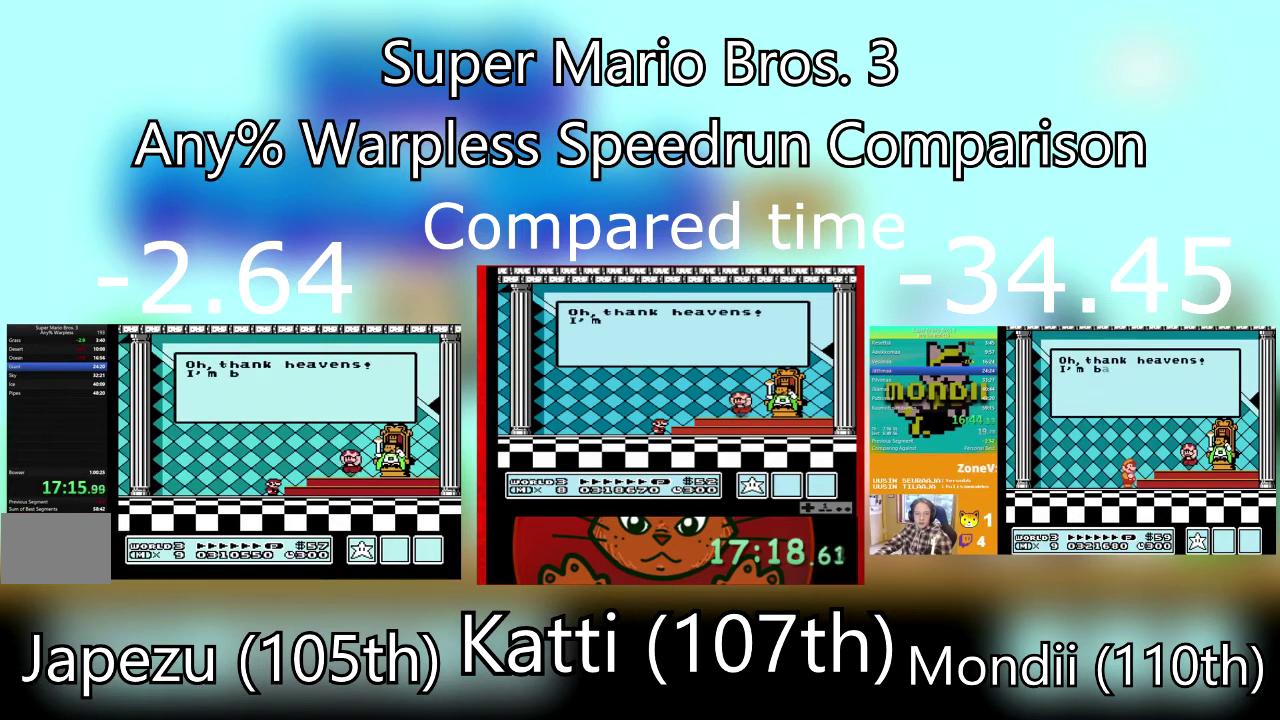
{"buttons": [], "events": [[100, "CROSS", "up"], [167, "CROSS", "down"], [300, "CROSS", "up"], [367, "CROSS", "down"], [467, "CROSS", "up"]]}
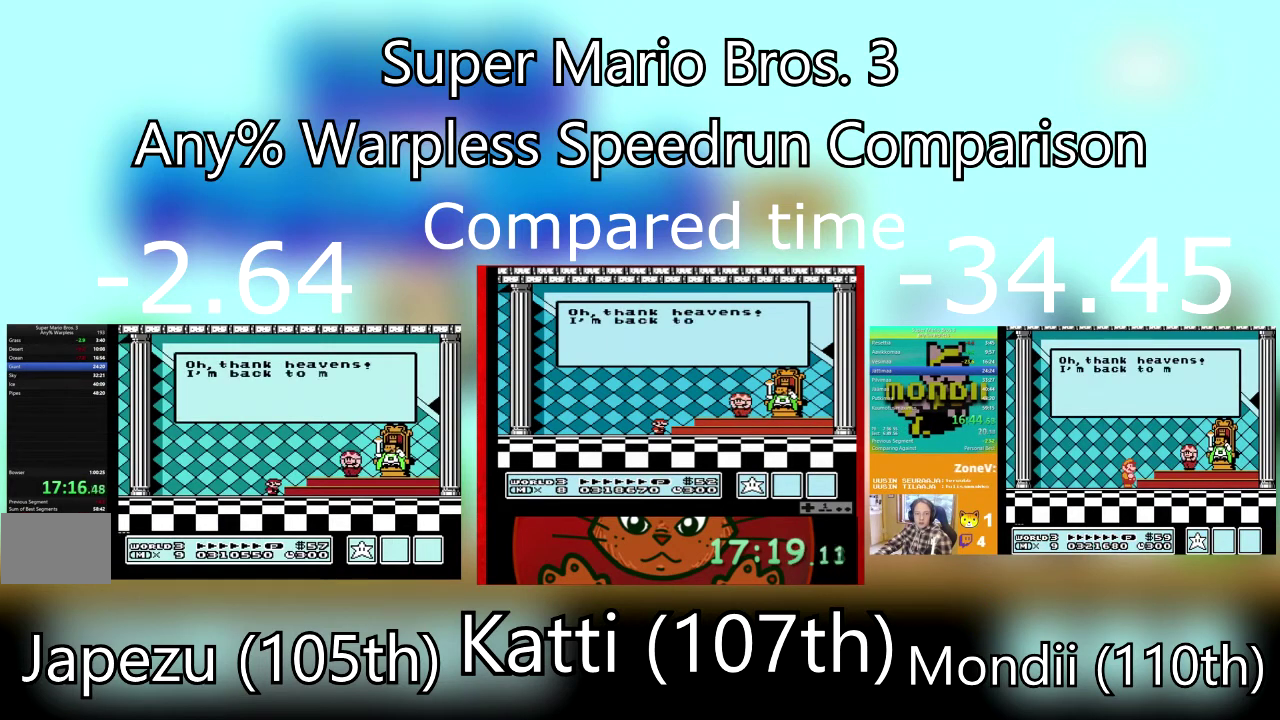
{"buttons": ["CROSS"], "events": [[34, "CROSS", "down"], [167, "CROSS", "up"], [234, "CROSS", "down"], [367, "CROSS", "up"], [434, "CROSS", "down"]]}
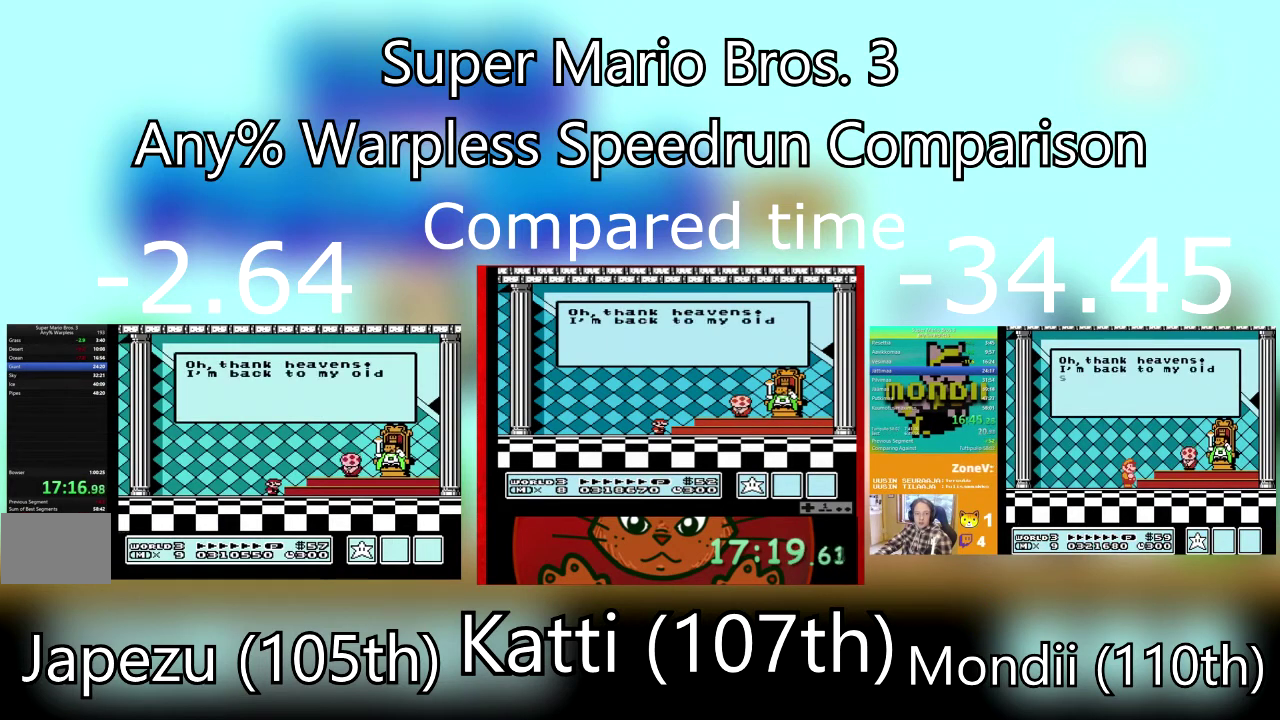
{"buttons": [], "events": [[100, "CROSS", "up"], [167, "CROSS", "down"], [300, "CROSS", "up"], [367, "CROSS", "down"], [500, "CROSS", "up"]]}
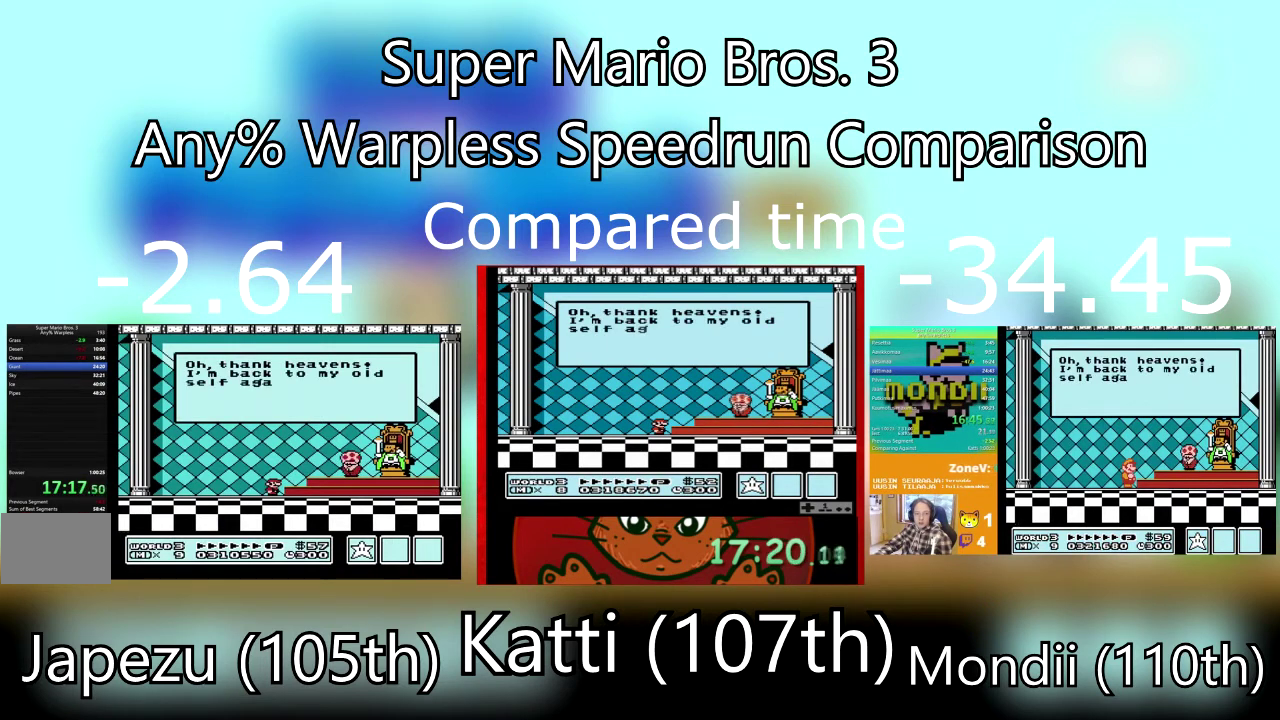
{"buttons": ["CROSS"], "events": [[67, "CROSS", "down"], [200, "CROSS", "up"], [267, "CROSS", "down"], [401, "CROSS", "up"], [467, "CROSS", "down"]]}
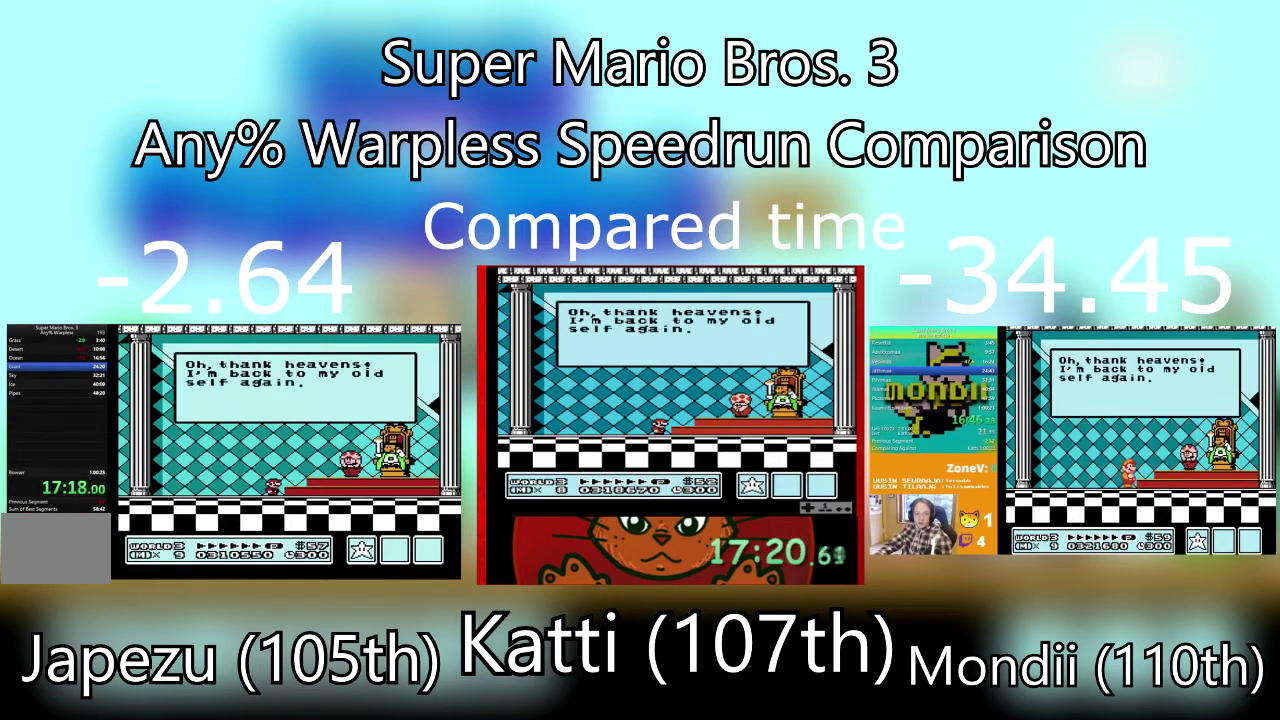
{"buttons": [], "events": [[100, "CROSS", "up"], [200, "CROSS", "down"], [300, "CROSS", "up"], [367, "CROSS", "down"], [500, "CROSS", "up"]]}
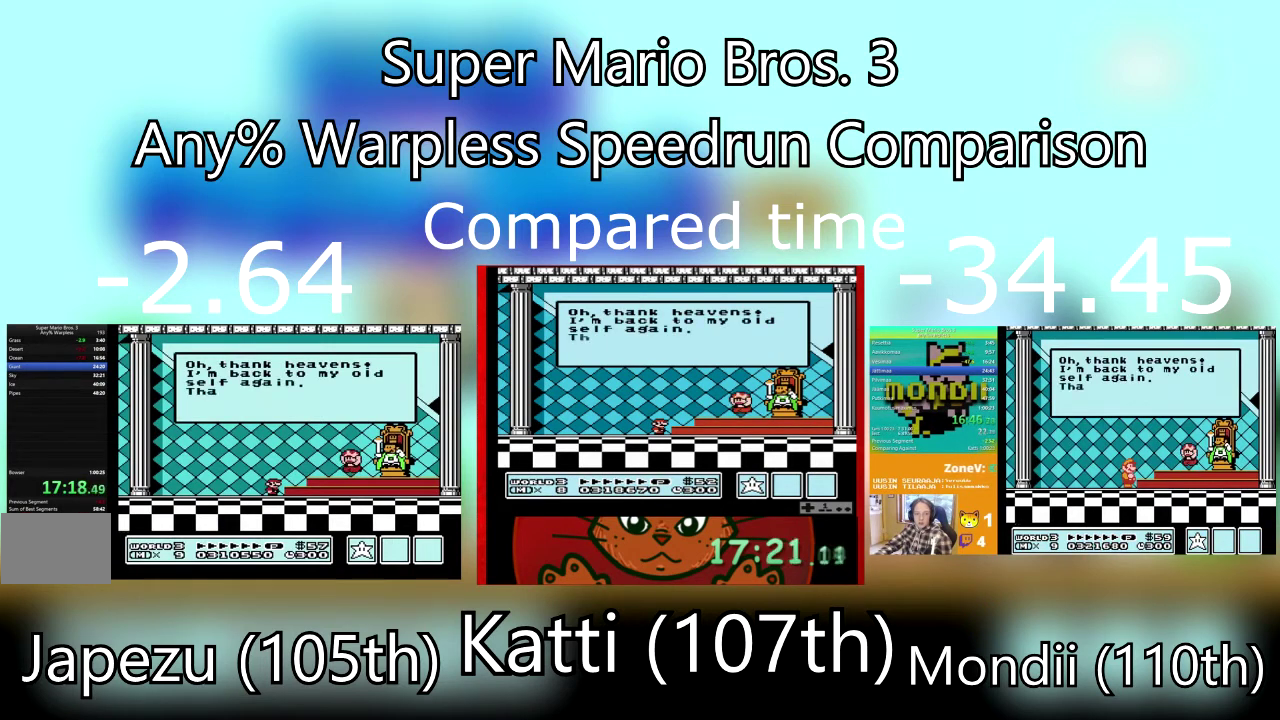
{"buttons": ["CROSS"], "events": [[67, "CROSS", "down"], [200, "CROSS", "up"], [267, "CROSS", "down"], [401, "CROSS", "up"], [501, "CROSS", "down"]]}
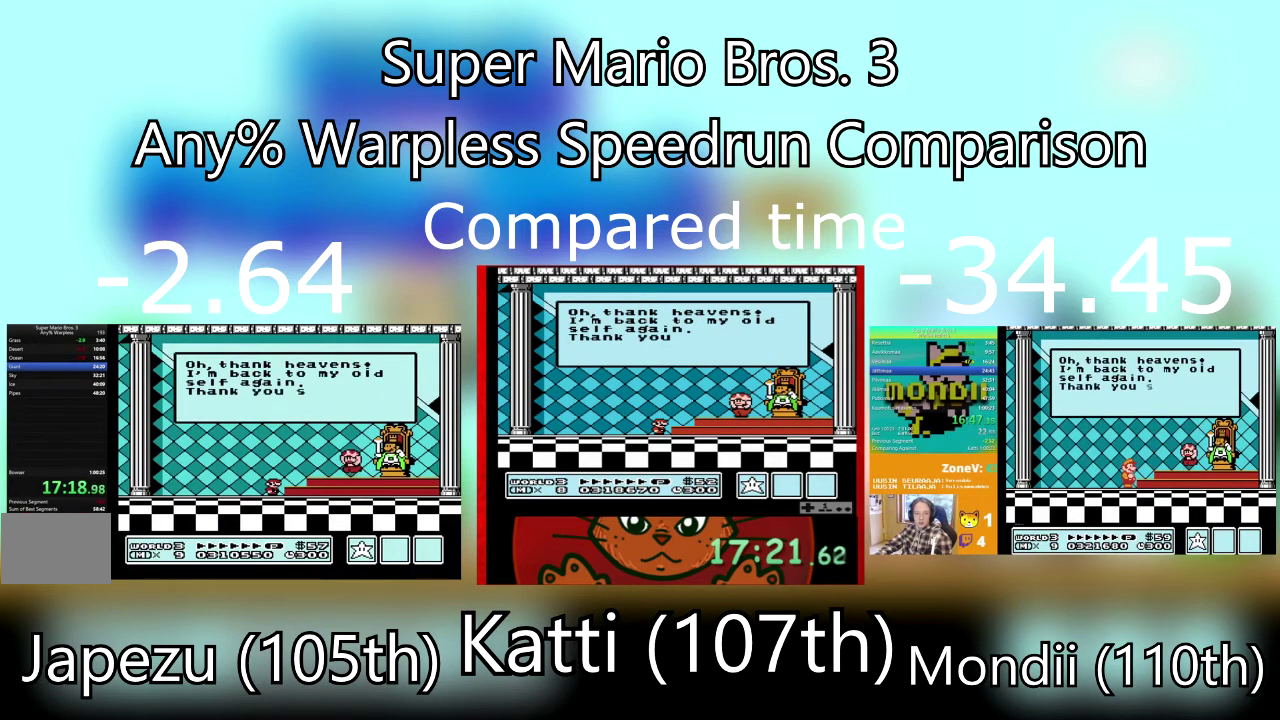
{"buttons": [], "events": [[100, "CROSS", "up"], [200, "CROSS", "down"], [500, "CROSS", "up"]]}
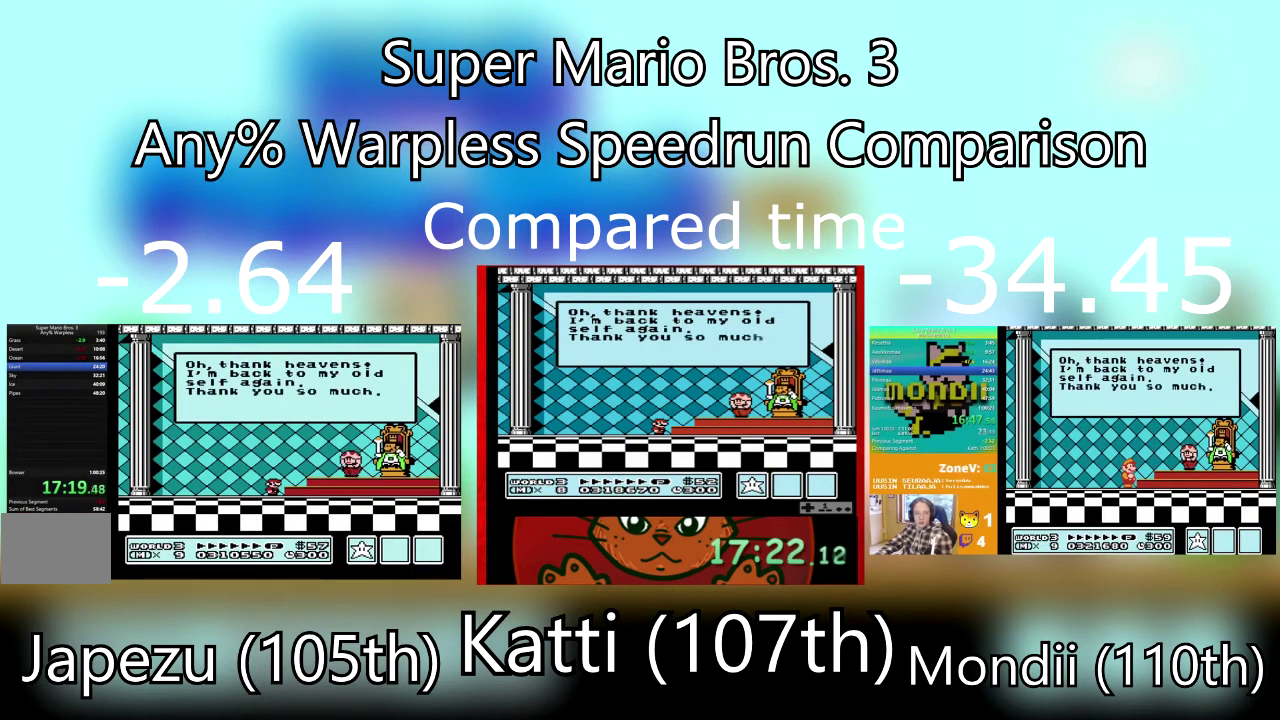
{"buttons": ["CROSS"], "events": [[67, "CROSS", "down"], [367, "CROSS", "up"], [434, "CROSS", "down"]]}
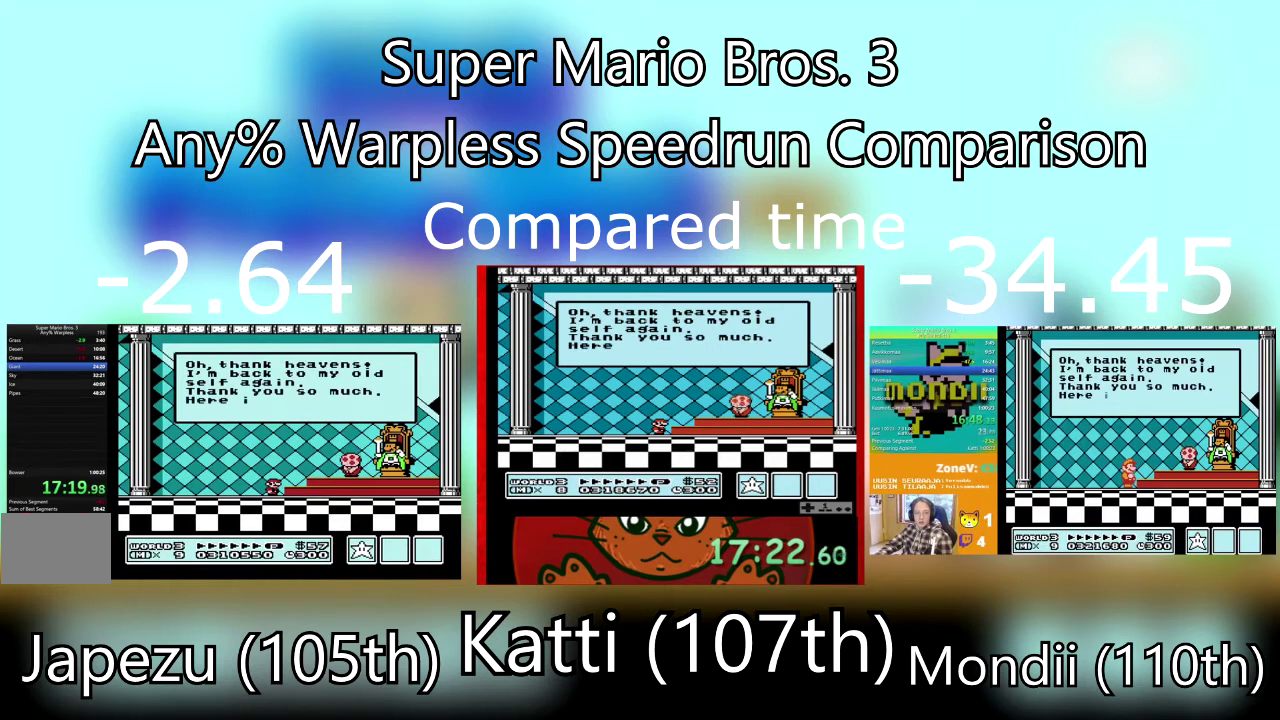
{"buttons": [], "events": [[67, "CROSS", "up"], [133, "CROSS", "down"], [267, "CROSS", "up"]]}
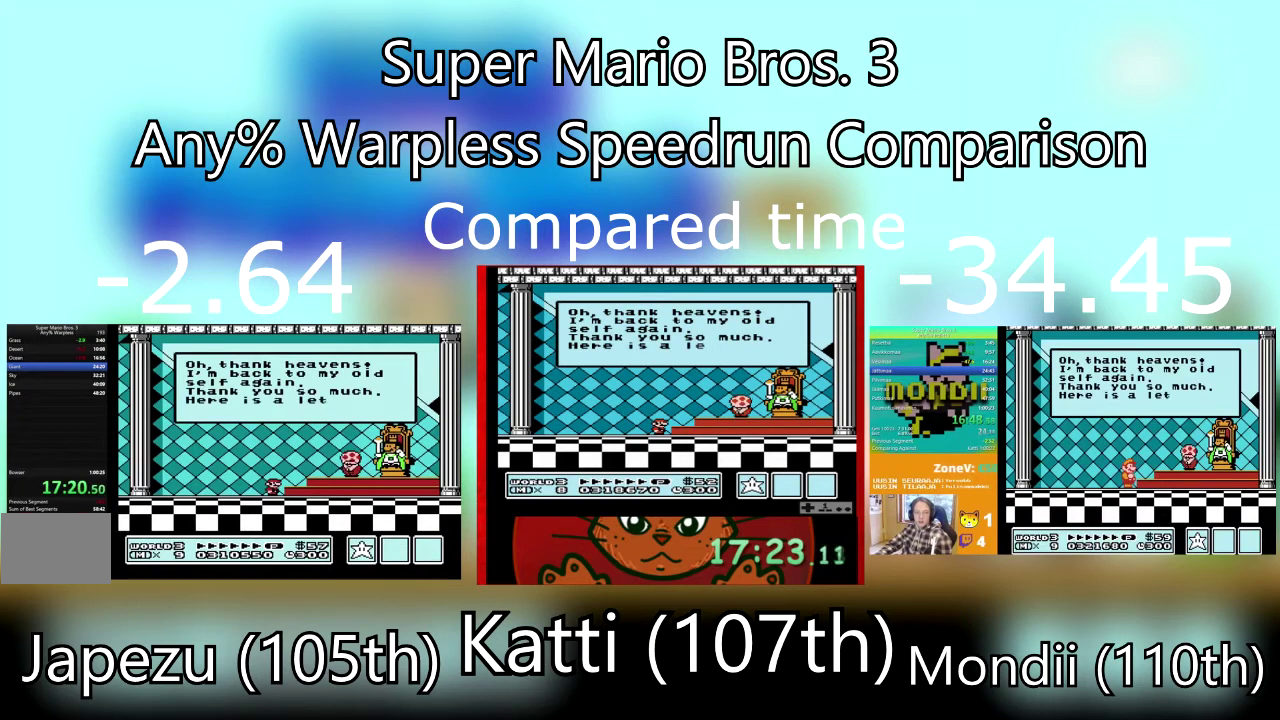
{"buttons": [], "events": []}